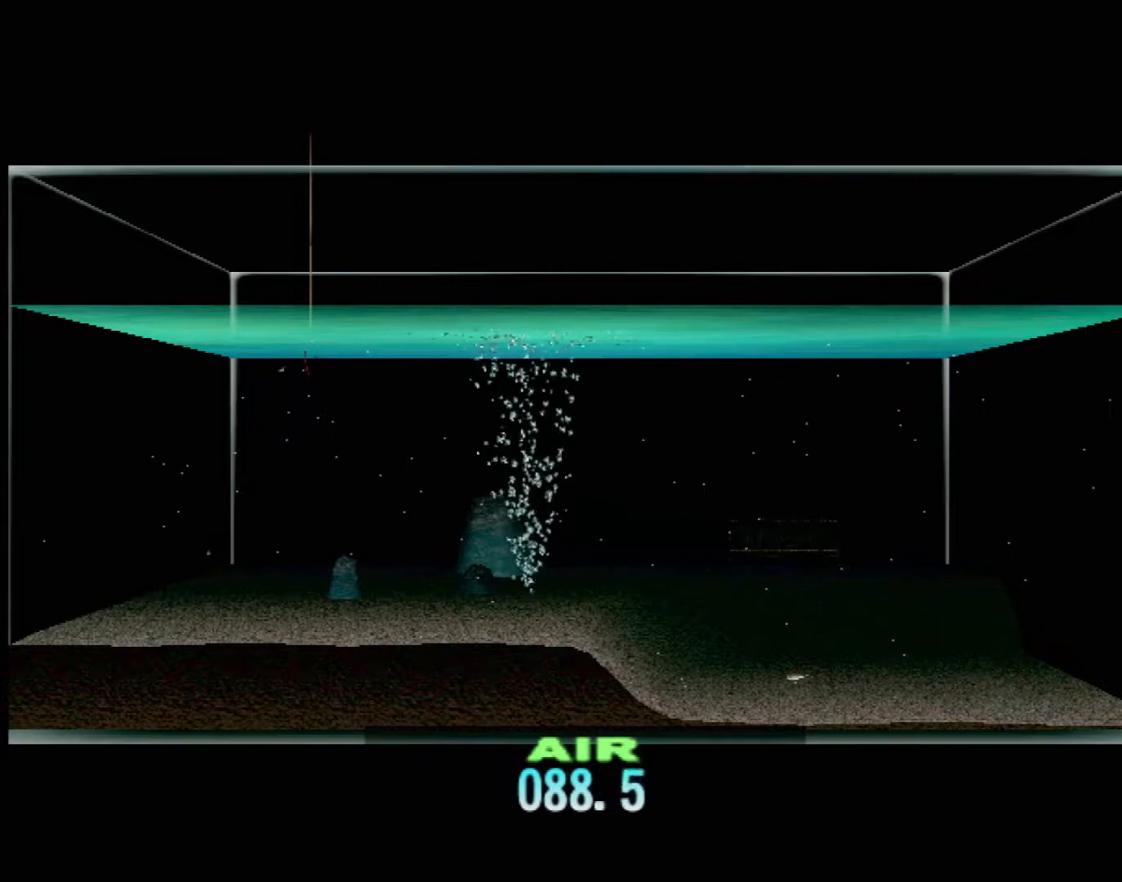
Gameplay with a controller (Xbox layout); each line is a JSON object with the inputs held at the frame after it. "events" lists button and stick changes between this image and that frame as [ms after this image, input, new state], when the widget could be followed in between. Not read: L1 L3 R1 R3 SELECT right_stick.
{"buttons": ["DPAD_UP"], "left_stick": "center", "events": []}
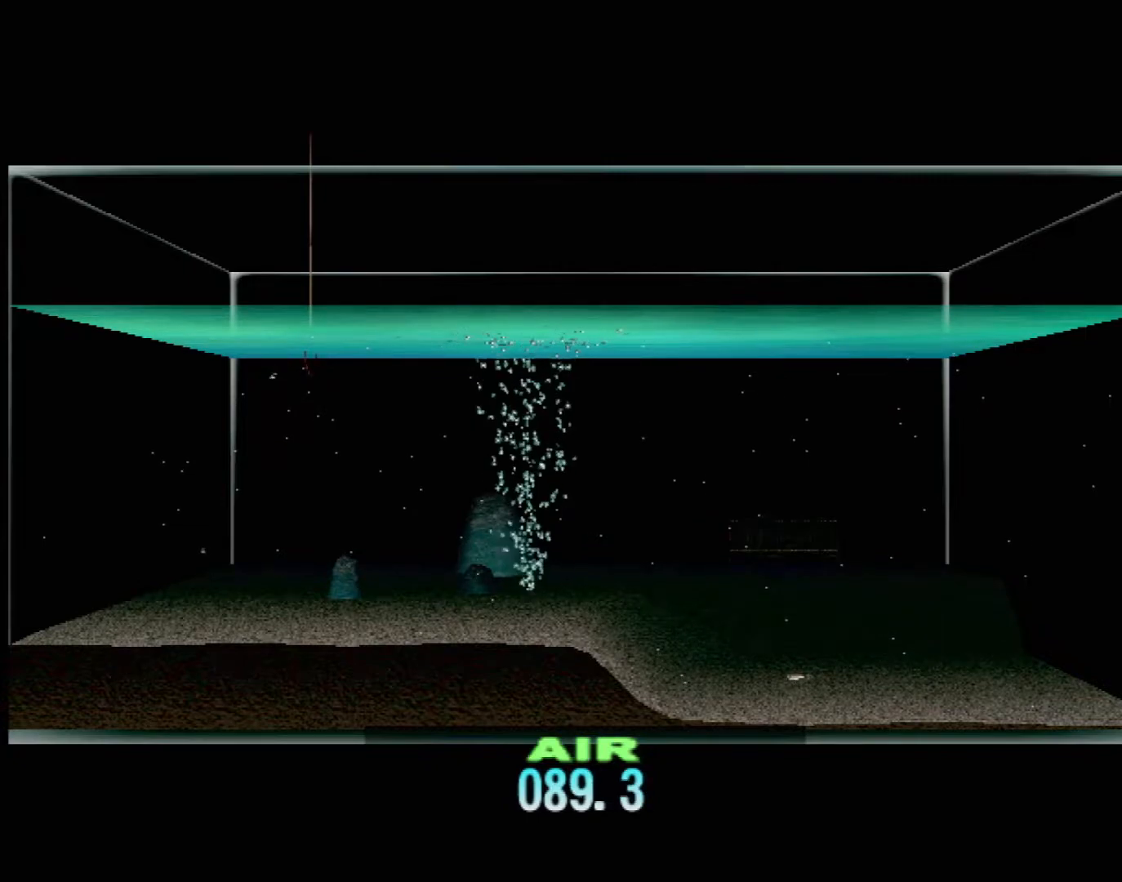
{"buttons": ["DPAD_UP"], "left_stick": "center", "events": []}
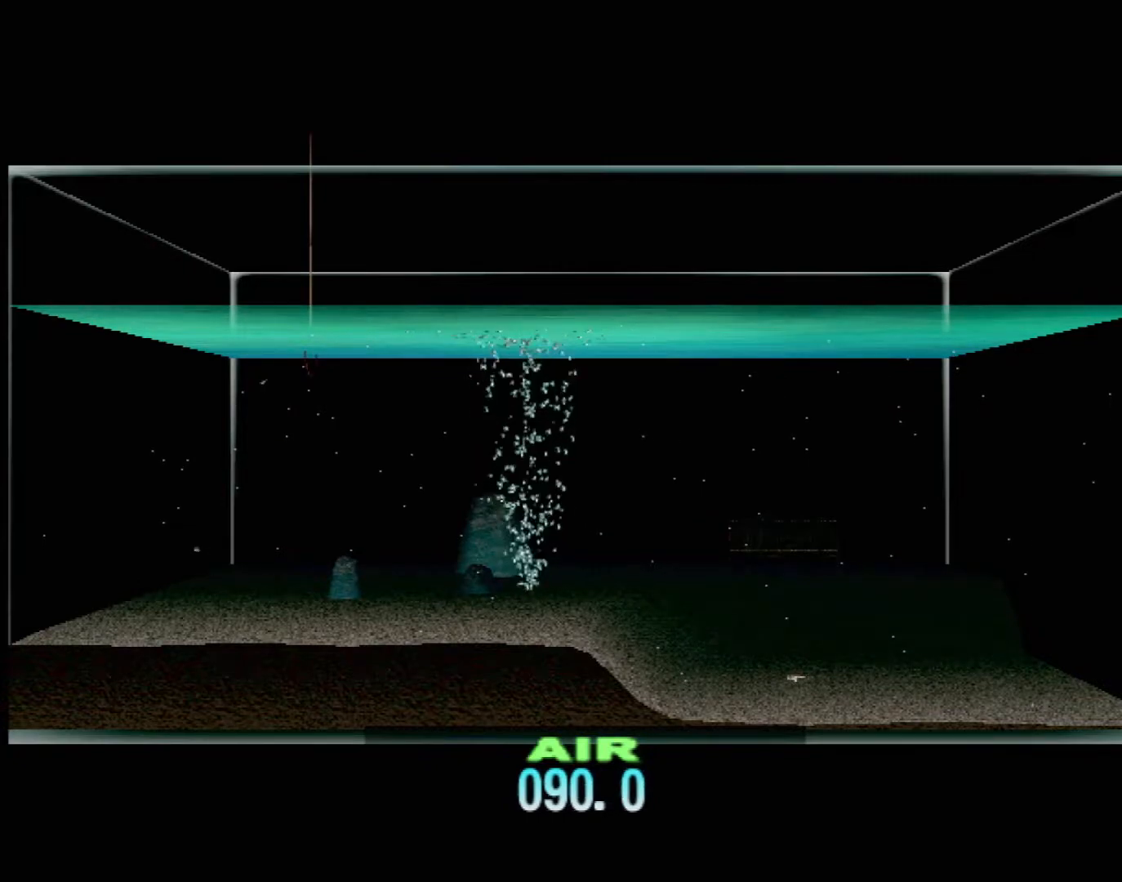
{"buttons": ["DPAD_UP"], "left_stick": "center", "events": []}
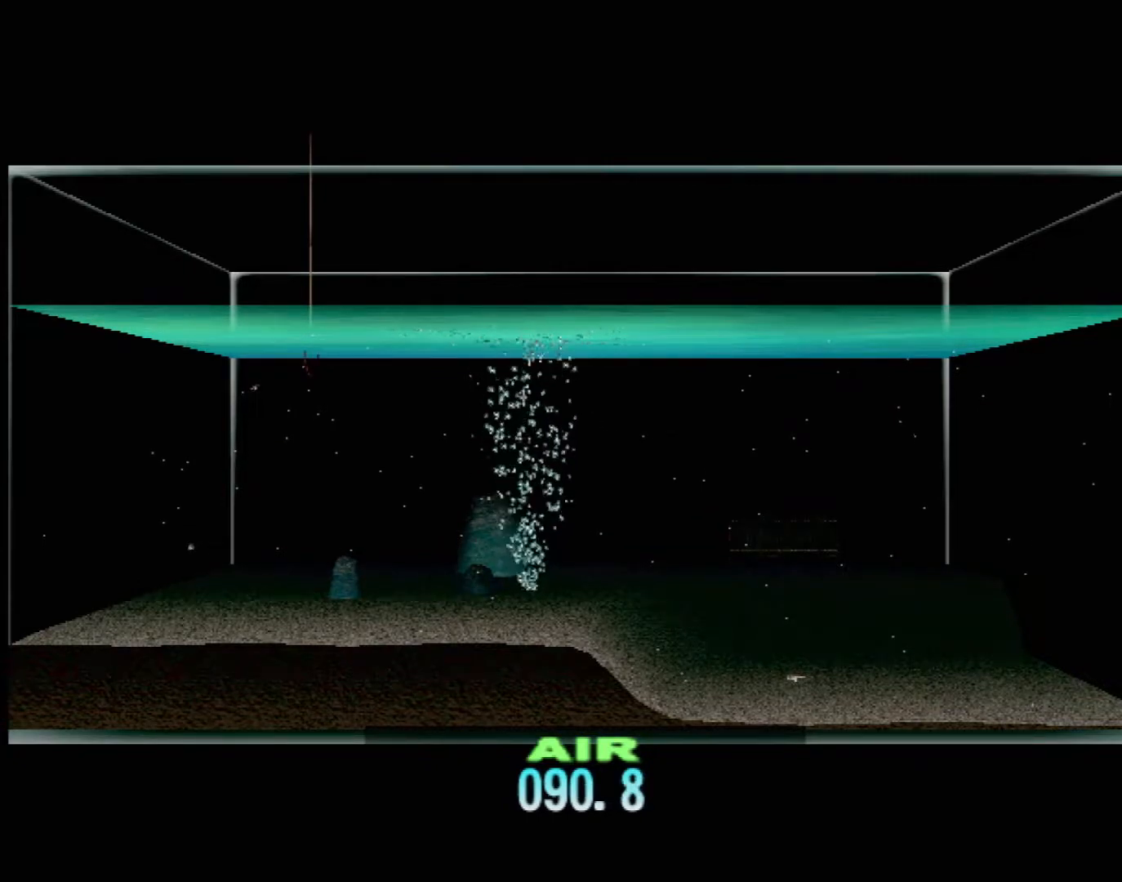
{"buttons": ["DPAD_UP"], "left_stick": "center", "events": []}
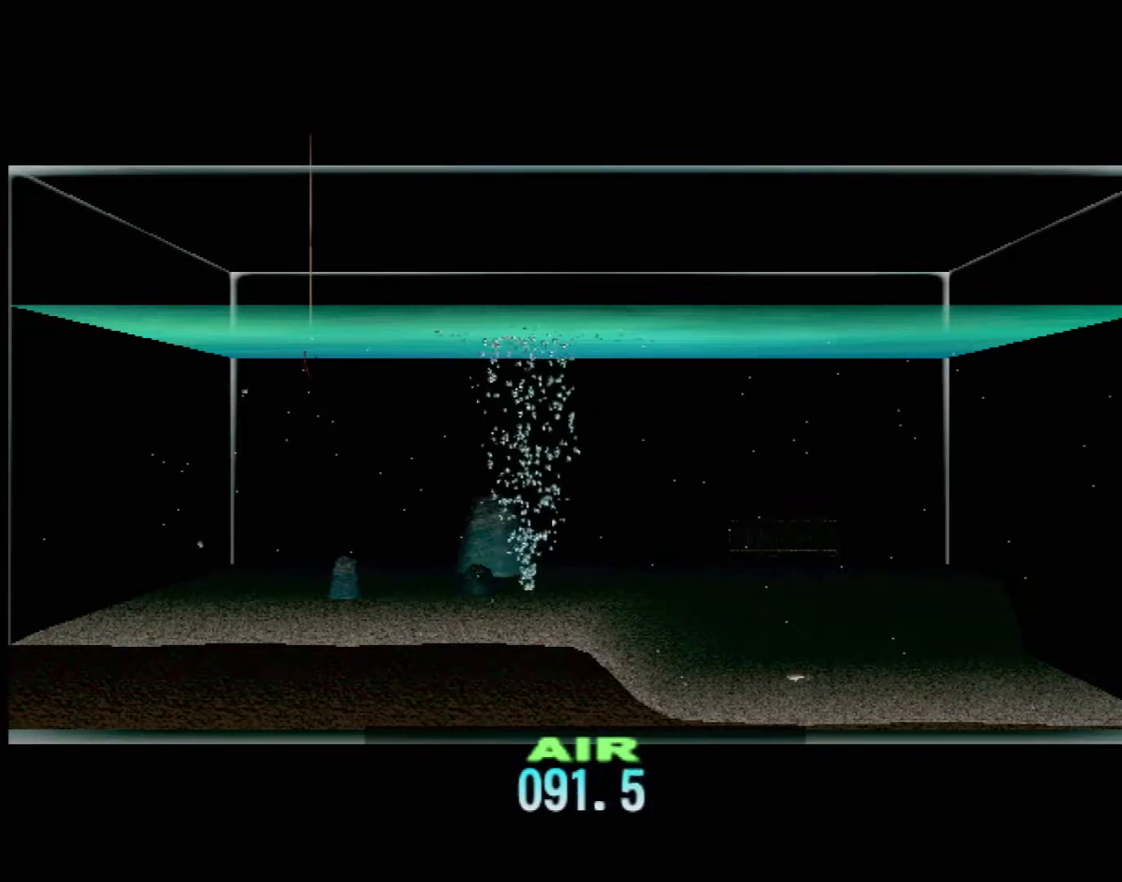
{"buttons": ["DPAD_UP"], "left_stick": "center", "events": []}
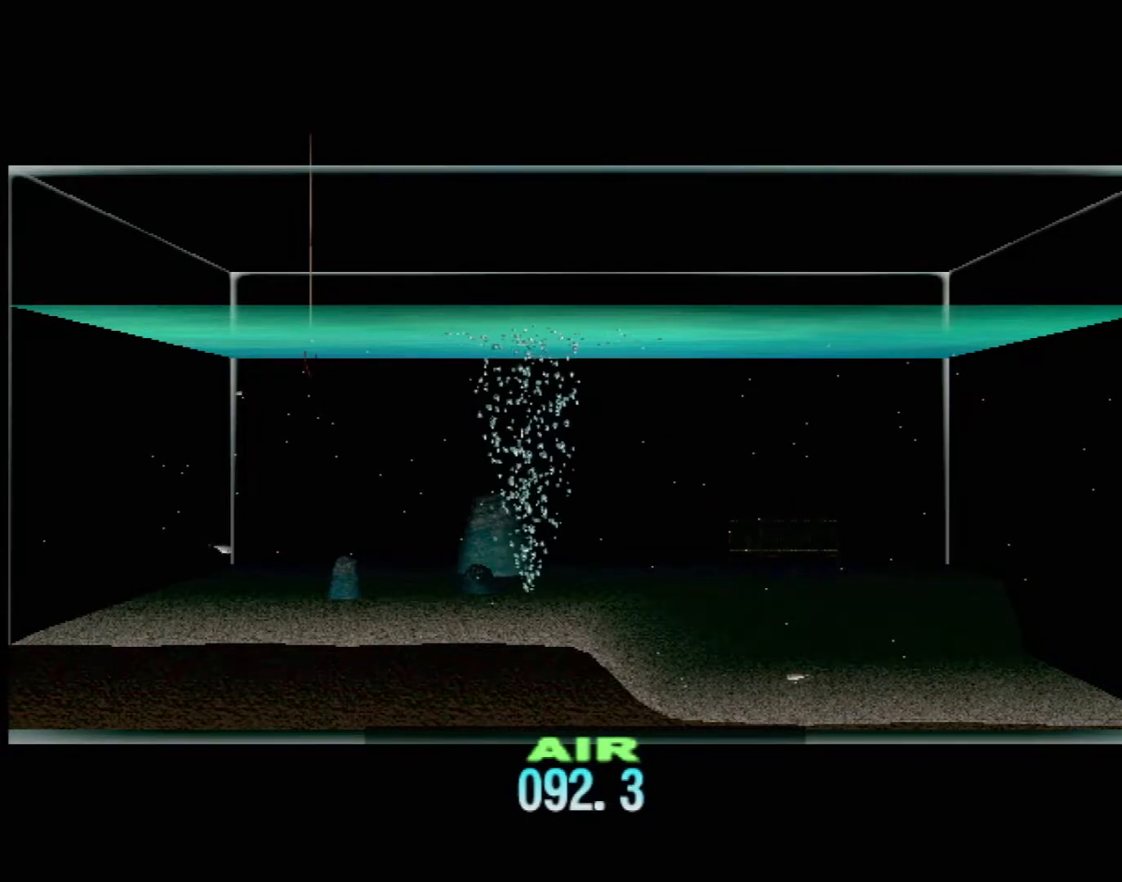
{"buttons": ["DPAD_UP"], "left_stick": "center", "events": []}
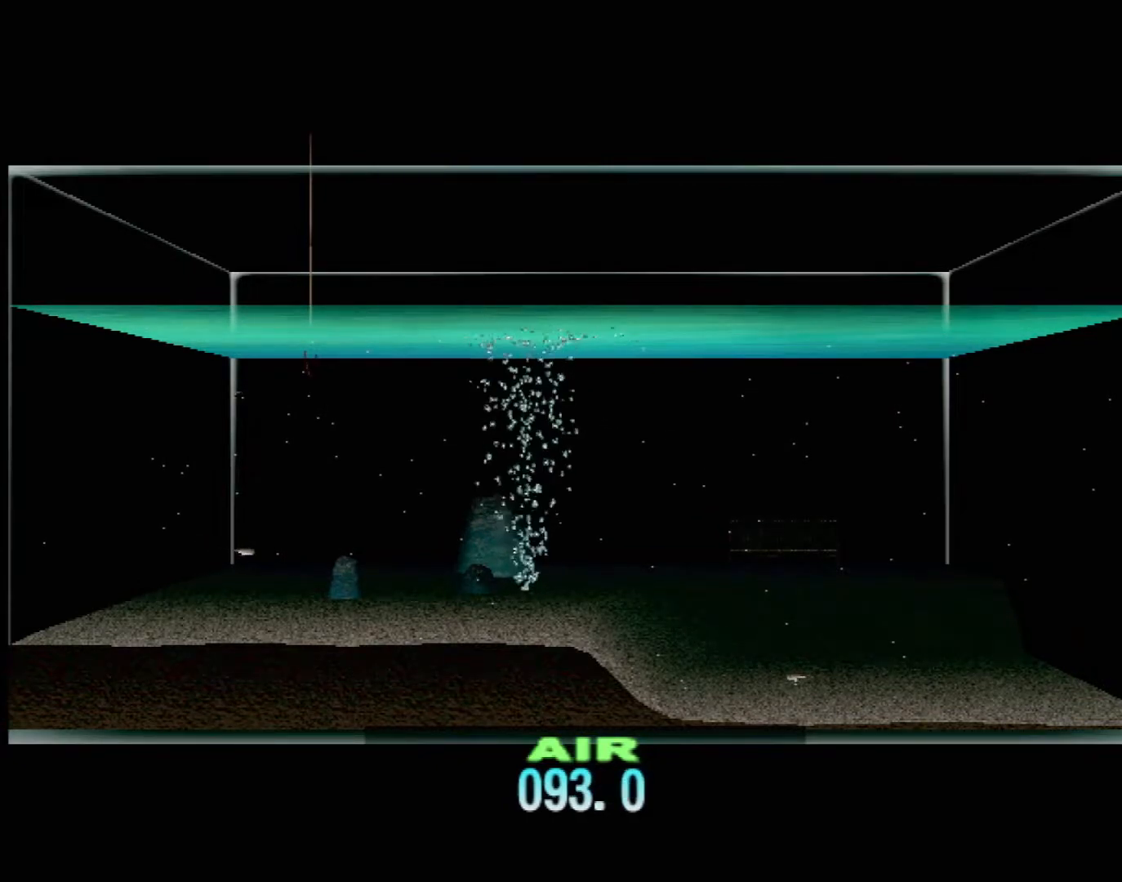
{"buttons": ["DPAD_UP"], "left_stick": "center", "events": []}
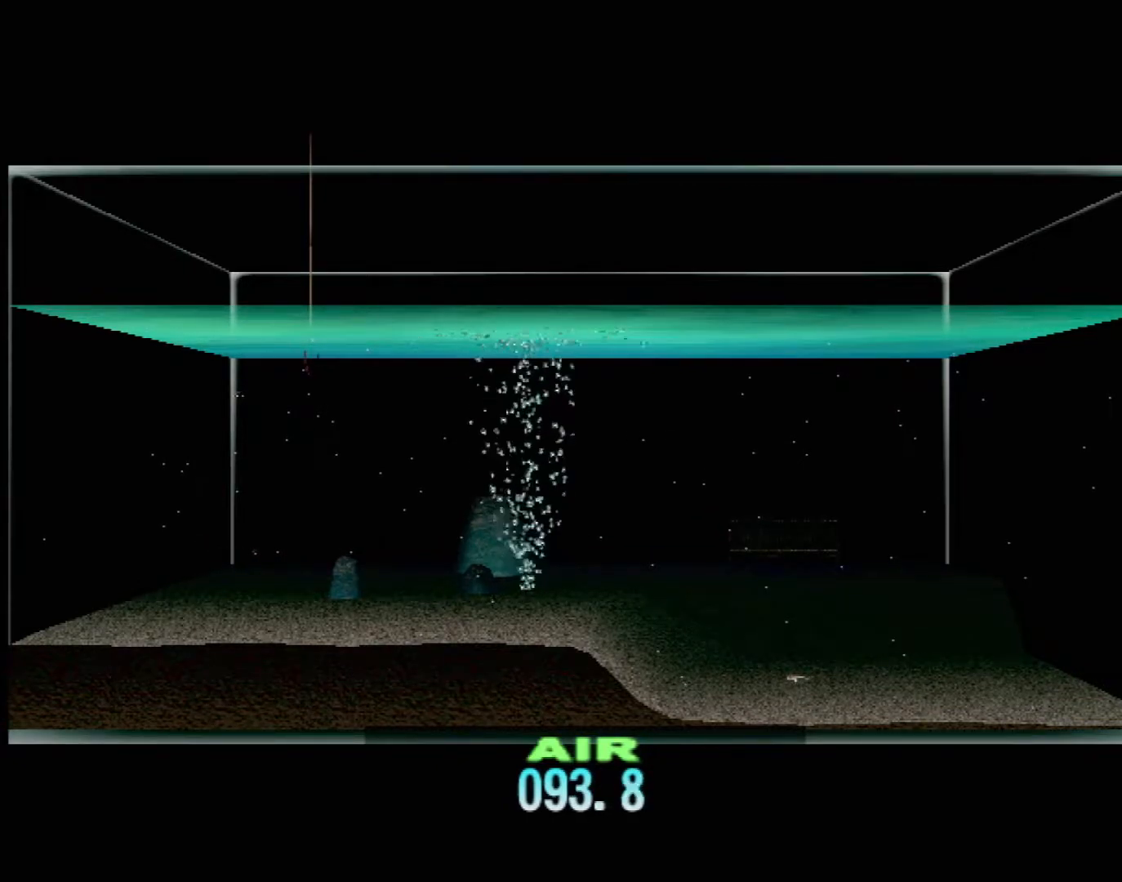
{"buttons": ["DPAD_UP"], "left_stick": "center", "events": []}
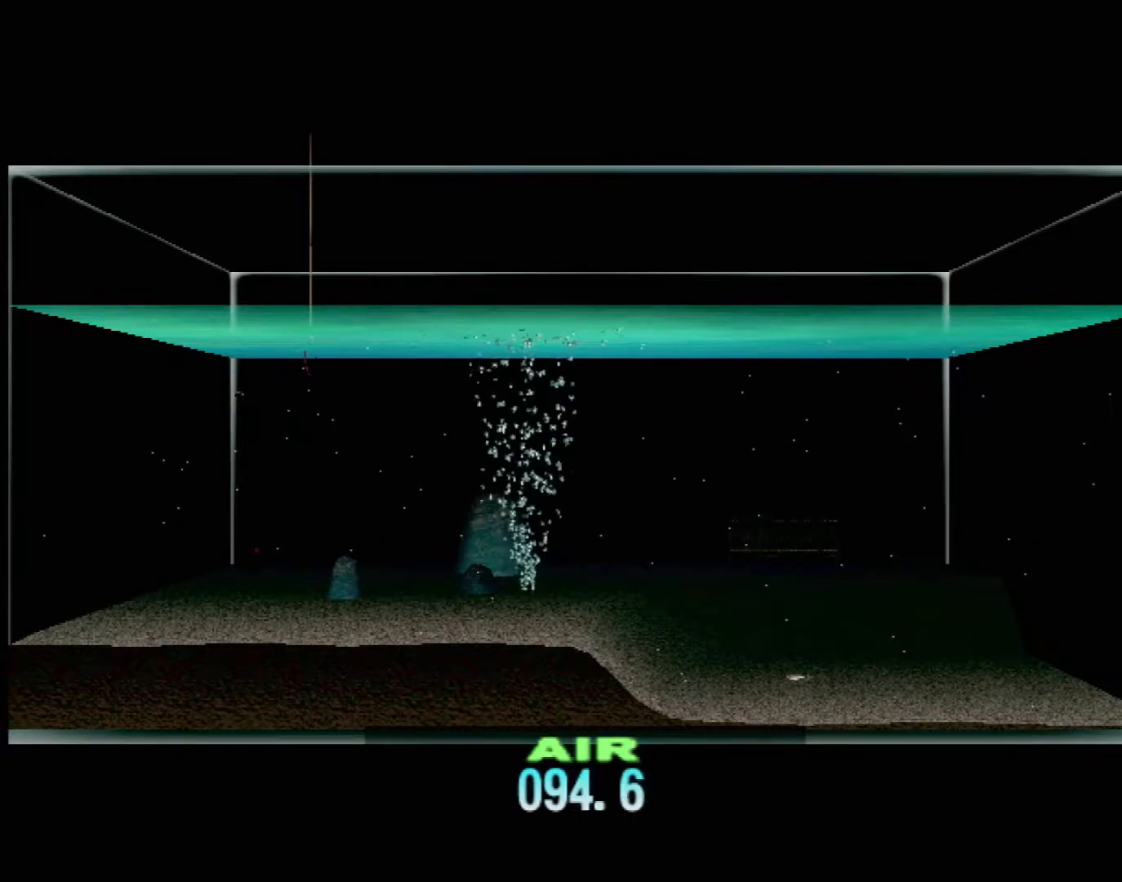
{"buttons": ["DPAD_UP"], "left_stick": "center", "events": []}
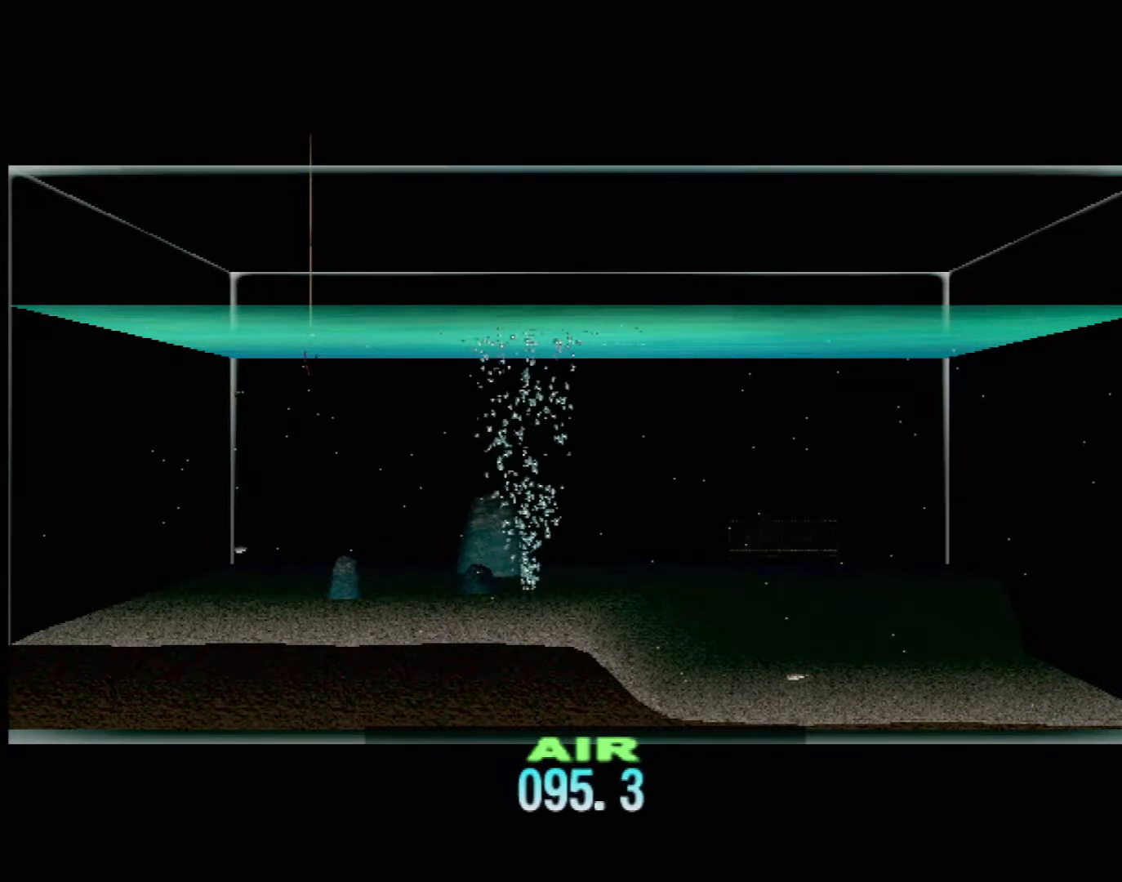
{"buttons": ["DPAD_UP"], "left_stick": "center", "events": []}
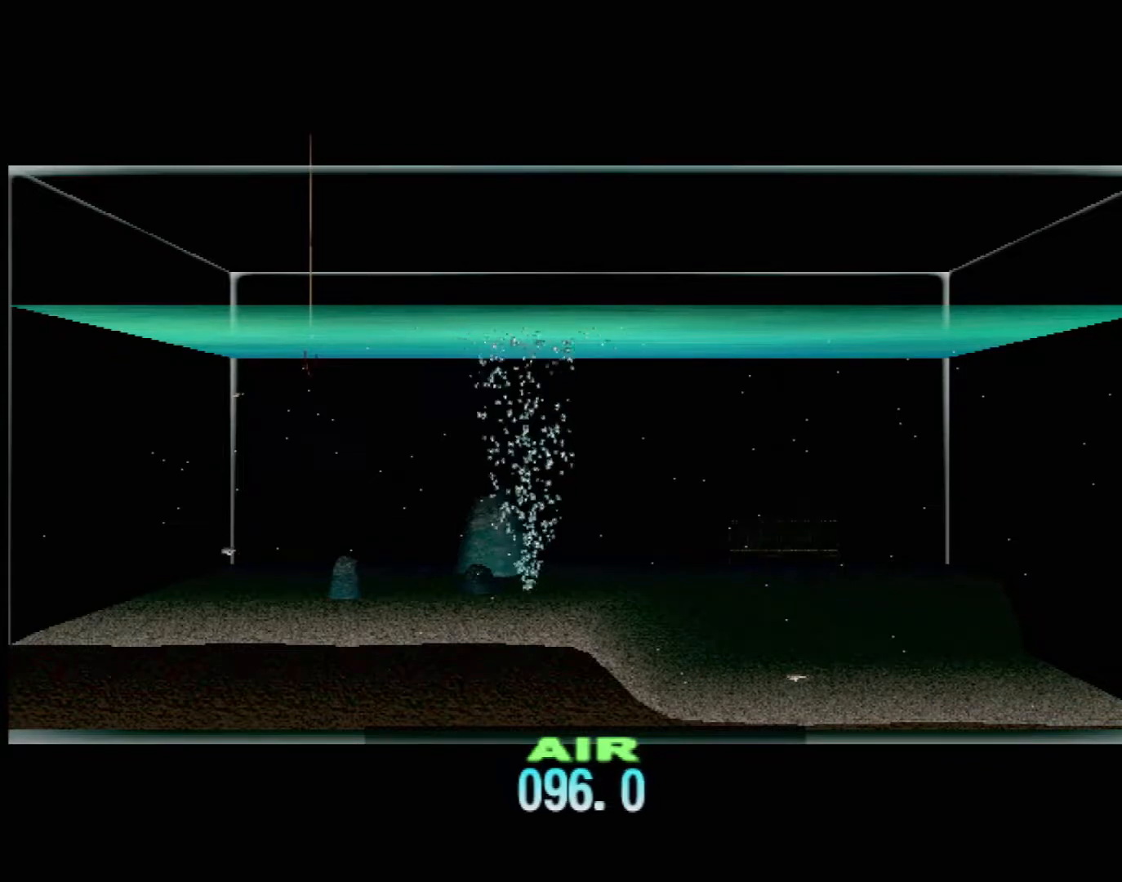
{"buttons": ["DPAD_UP"], "left_stick": "center", "events": []}
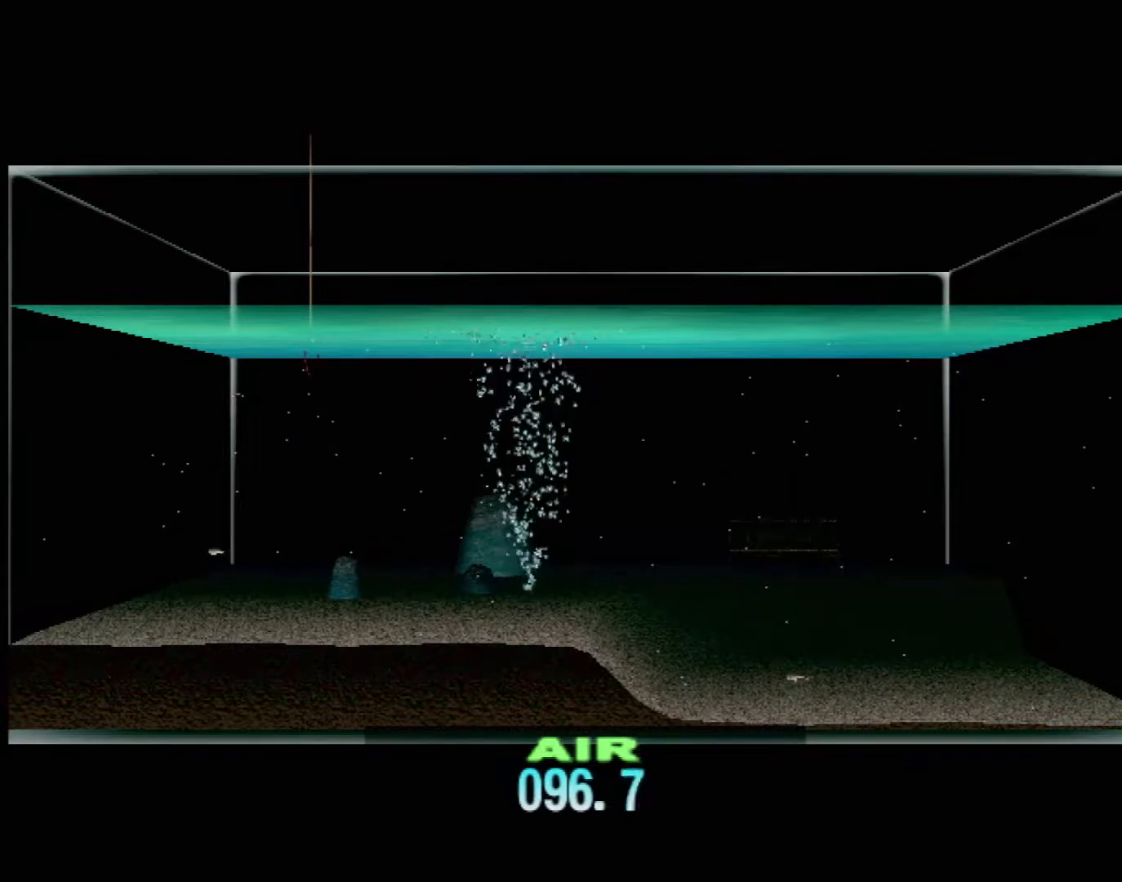
{"buttons": ["DPAD_UP"], "left_stick": "center", "events": []}
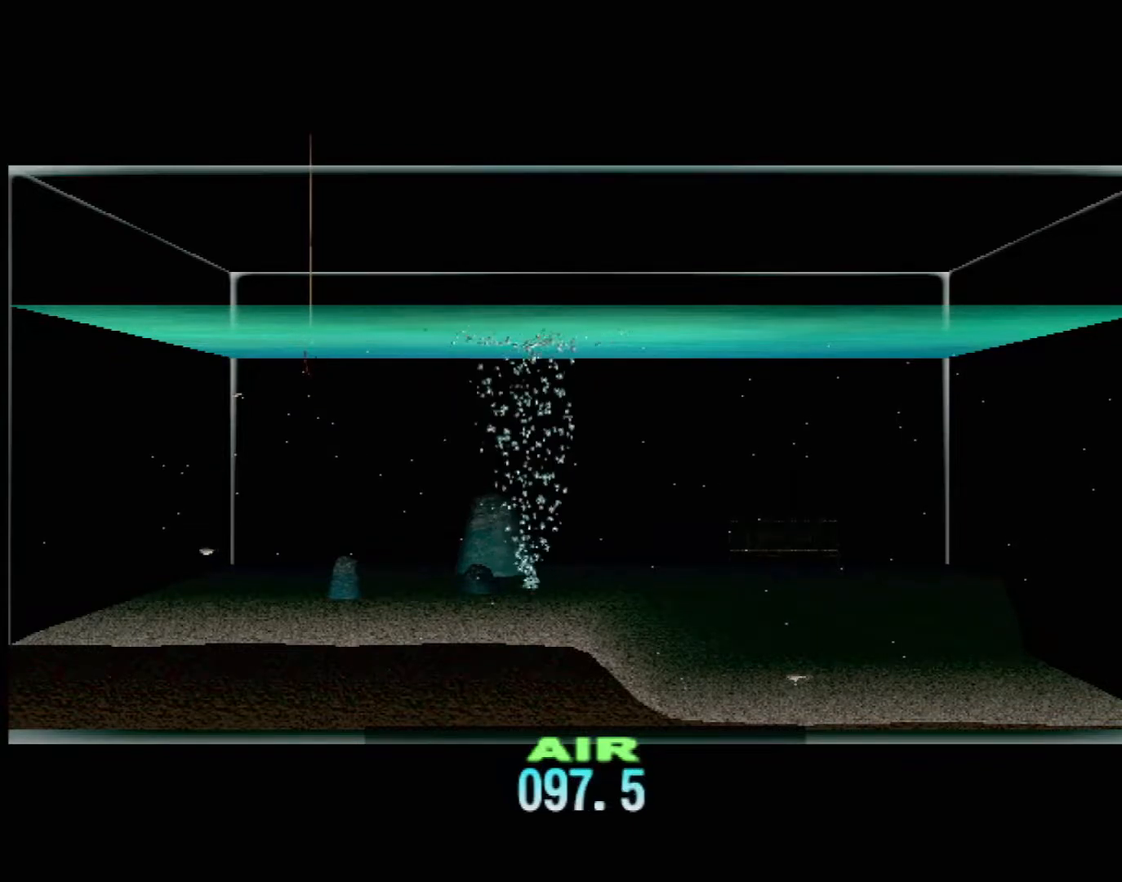
{"buttons": ["DPAD_UP"], "left_stick": "center", "events": []}
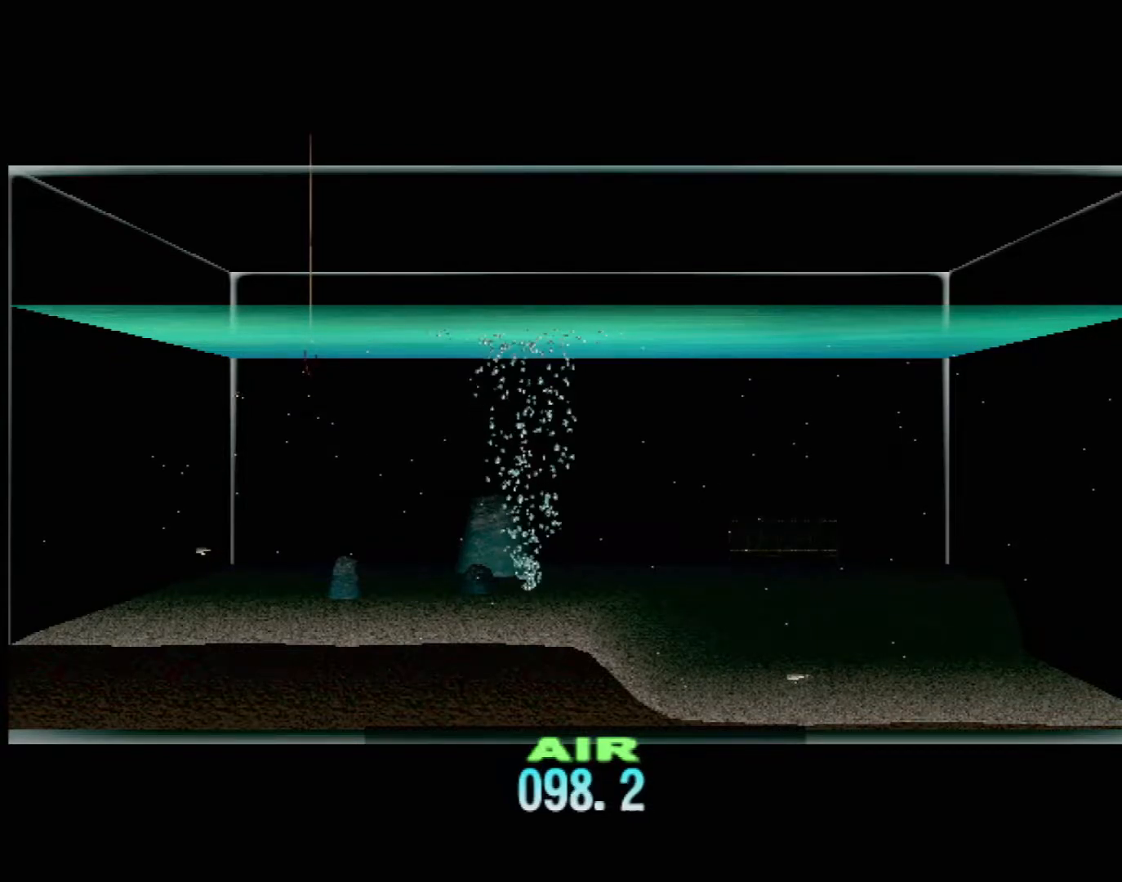
{"buttons": ["DPAD_UP"], "left_stick": "center", "events": []}
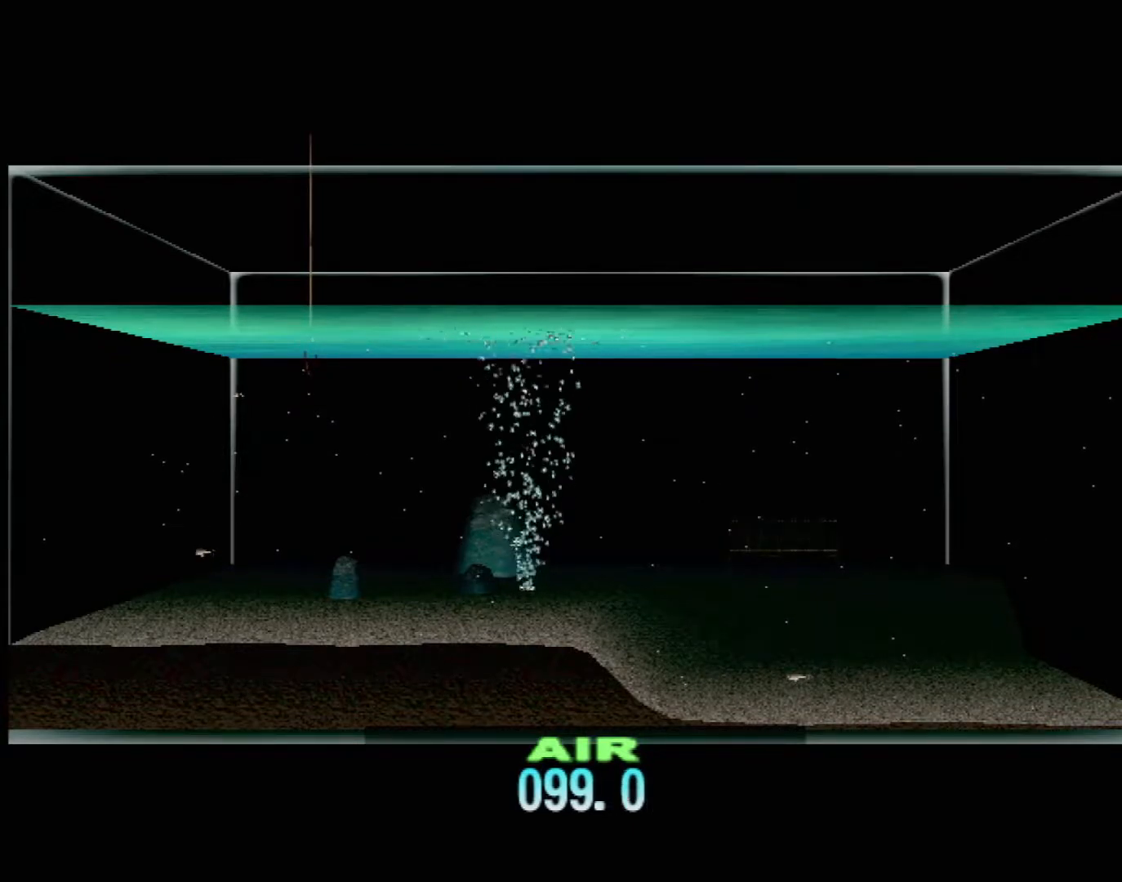
{"buttons": ["DPAD_UP"], "left_stick": "center", "events": []}
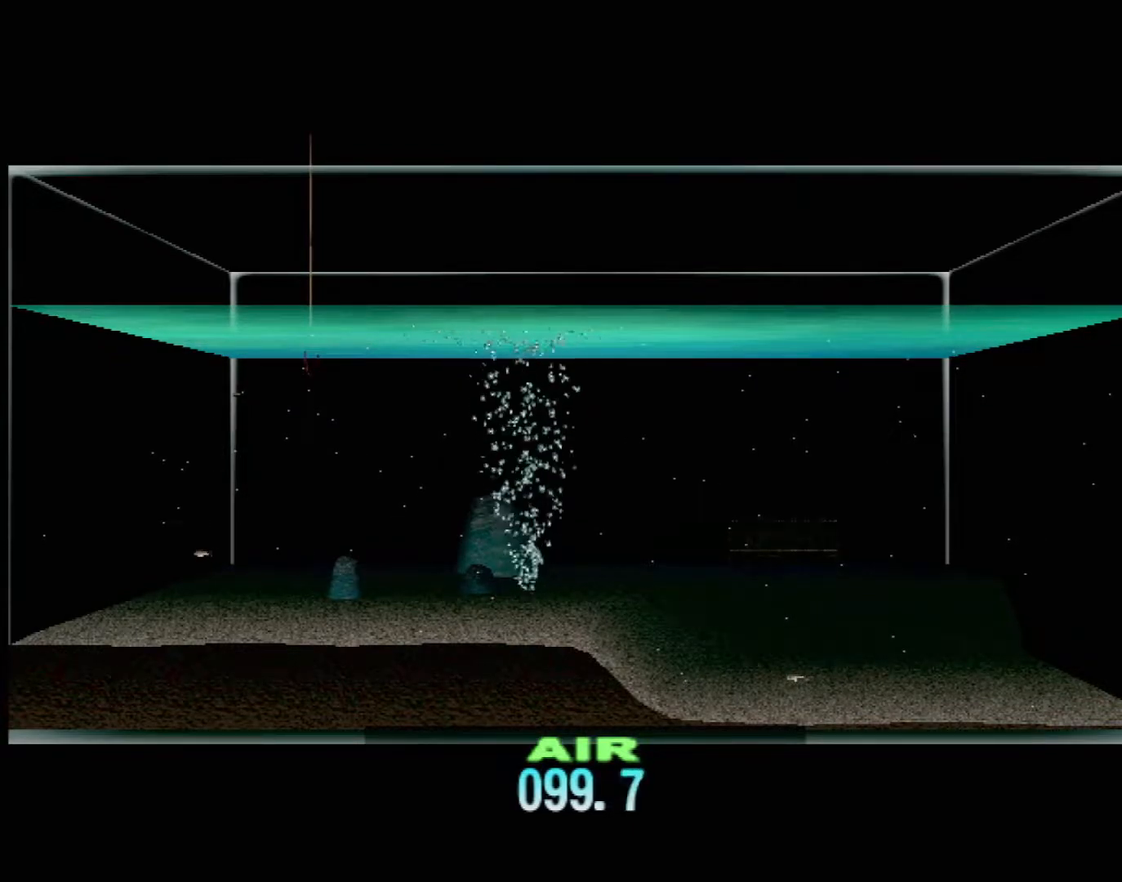
{"buttons": ["DPAD_LEFT"], "left_stick": "center", "events": [[317, "DPAD_UP", "up"], [500, "DPAD_LEFT", "down"]]}
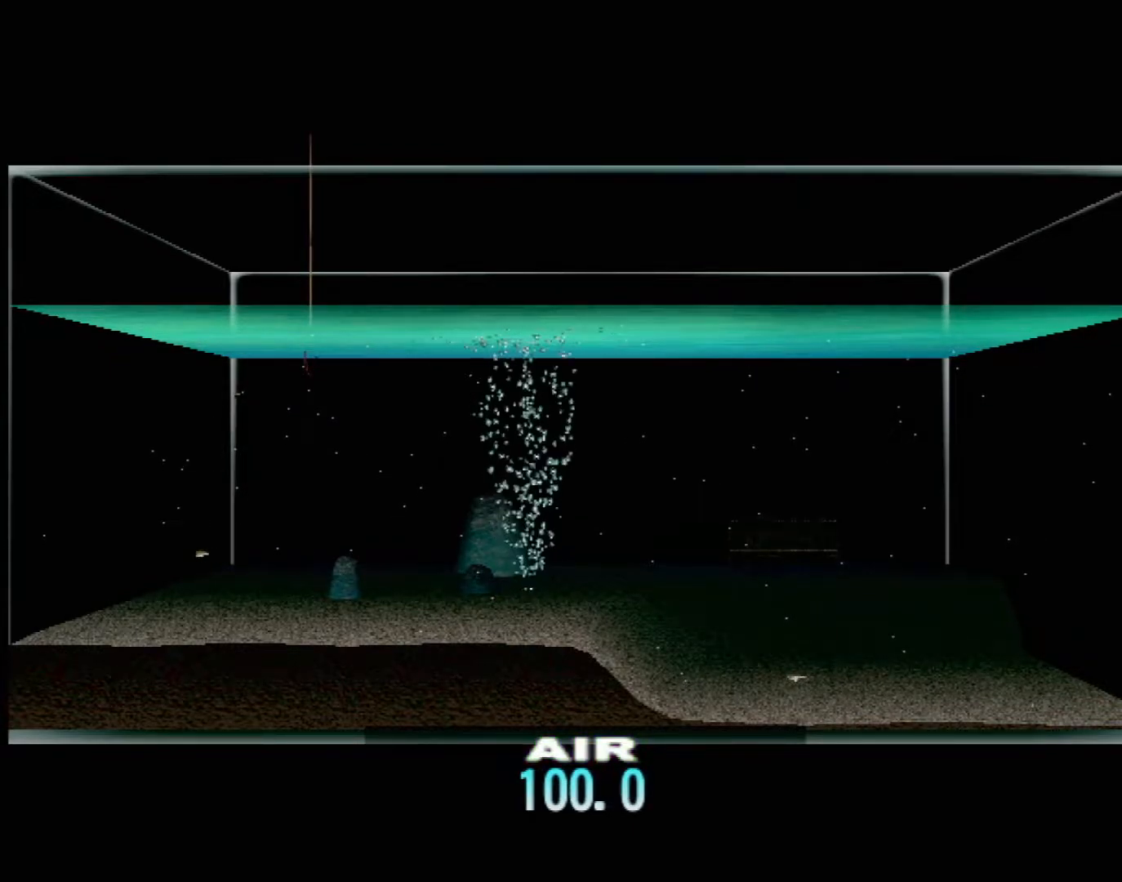
{"buttons": ["DPAD_UP"], "left_stick": "center", "events": [[100, "DPAD_LEFT", "up"], [267, "DPAD_UP", "down"]]}
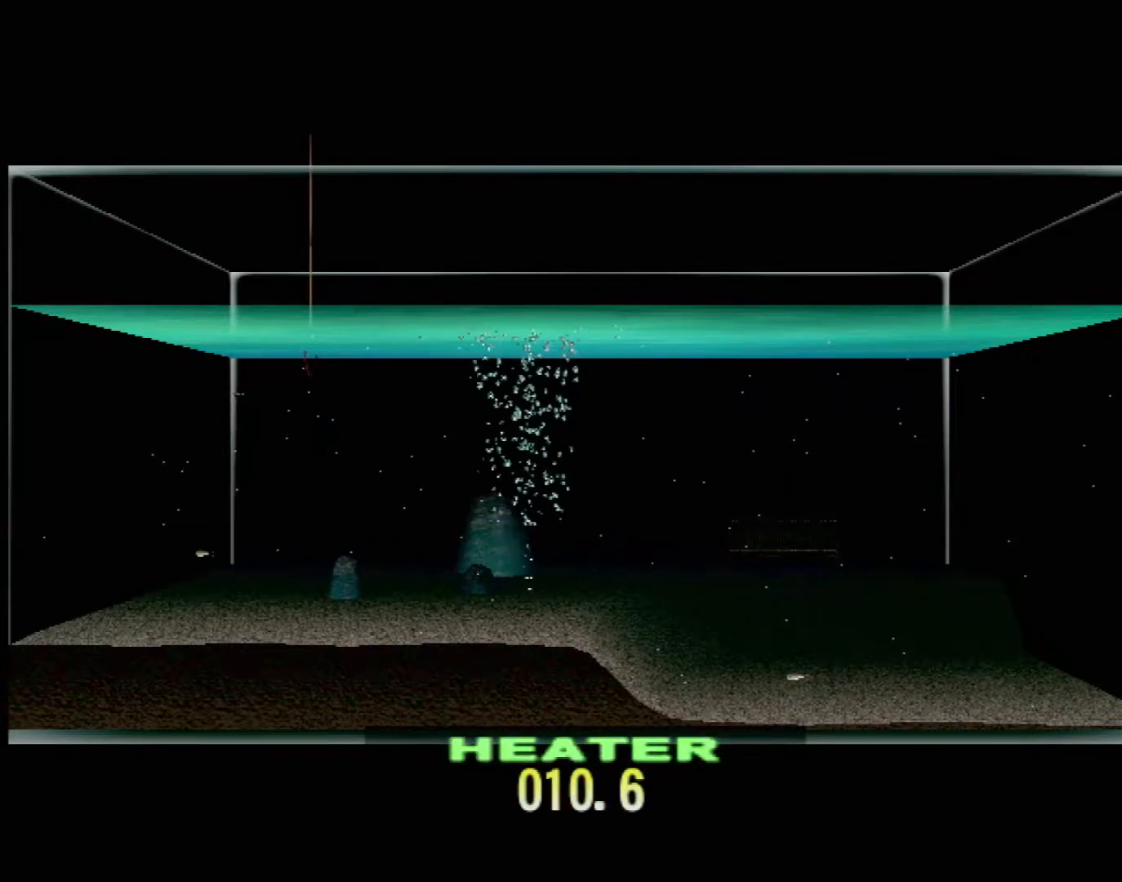
{"buttons": ["DPAD_UP"], "left_stick": "center", "events": []}
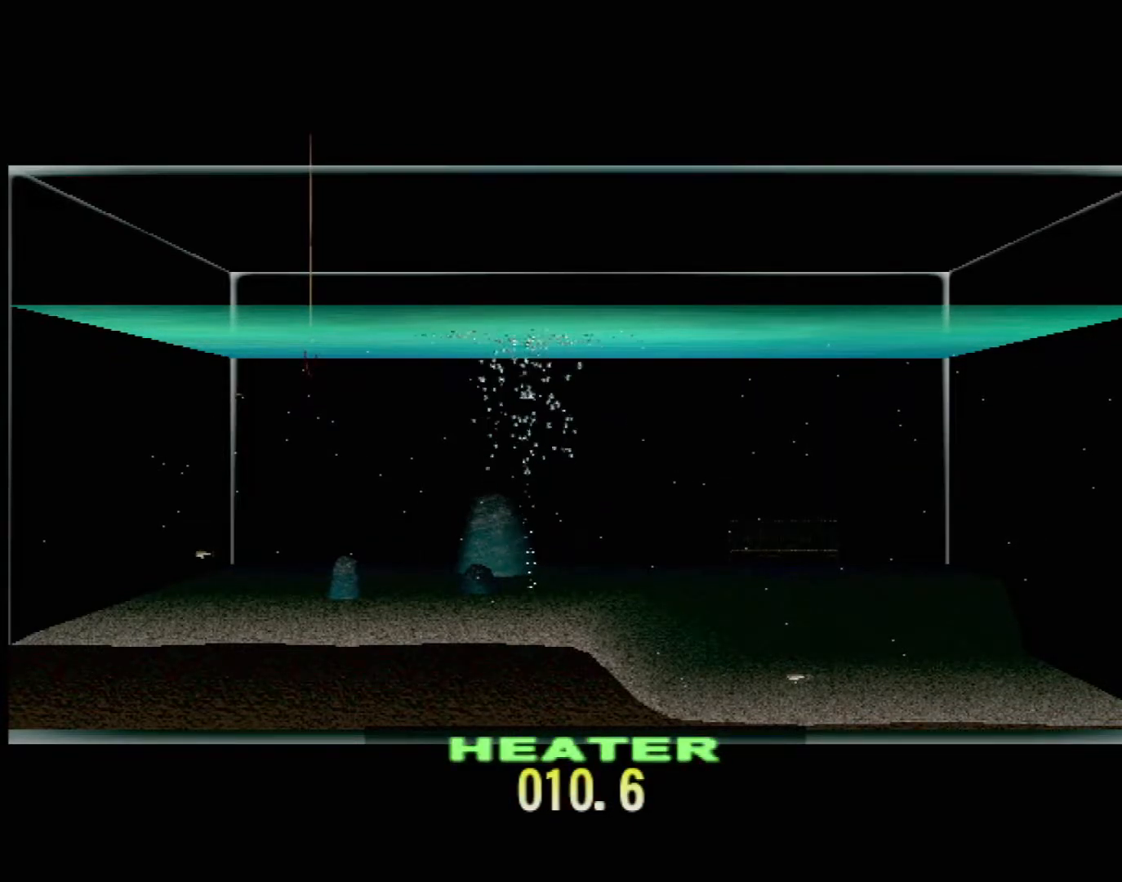
{"buttons": ["DPAD_UP"], "left_stick": "center", "events": []}
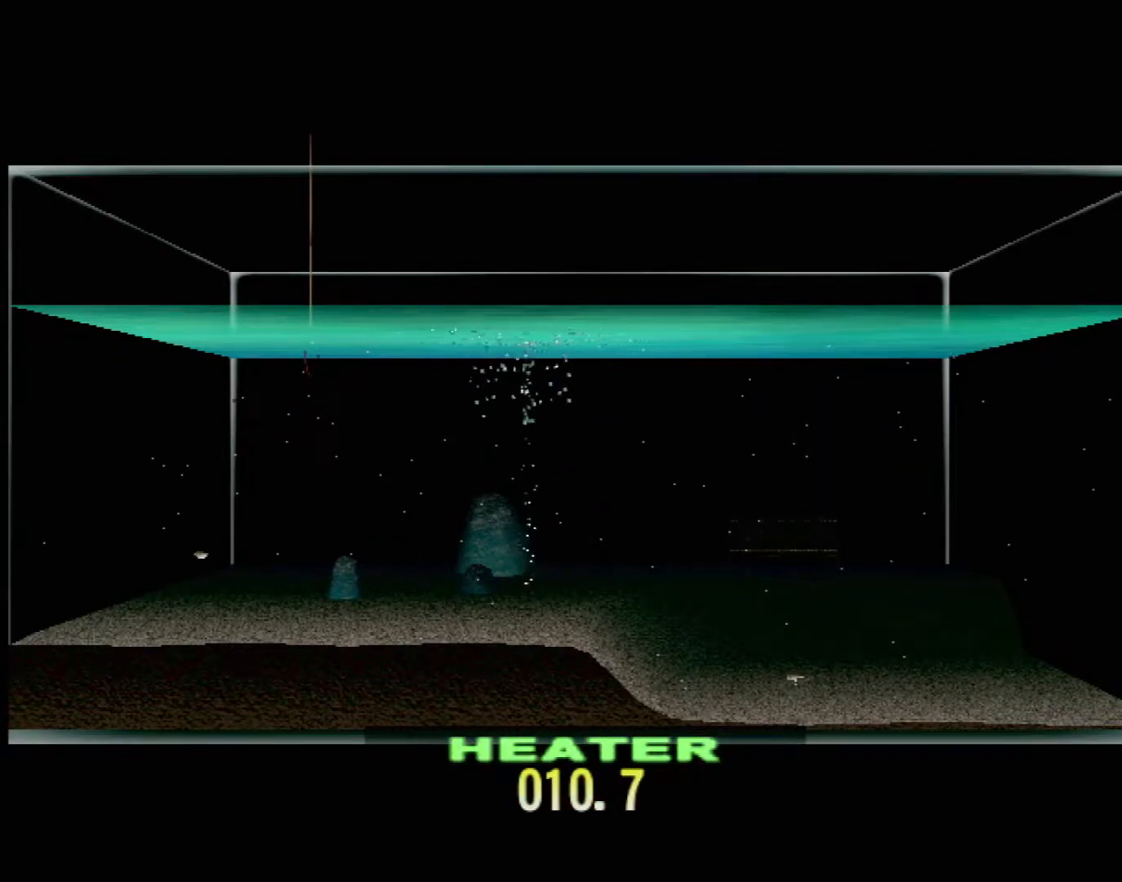
{"buttons": [], "left_stick": "center", "events": [[417, "DPAD_UP", "up"]]}
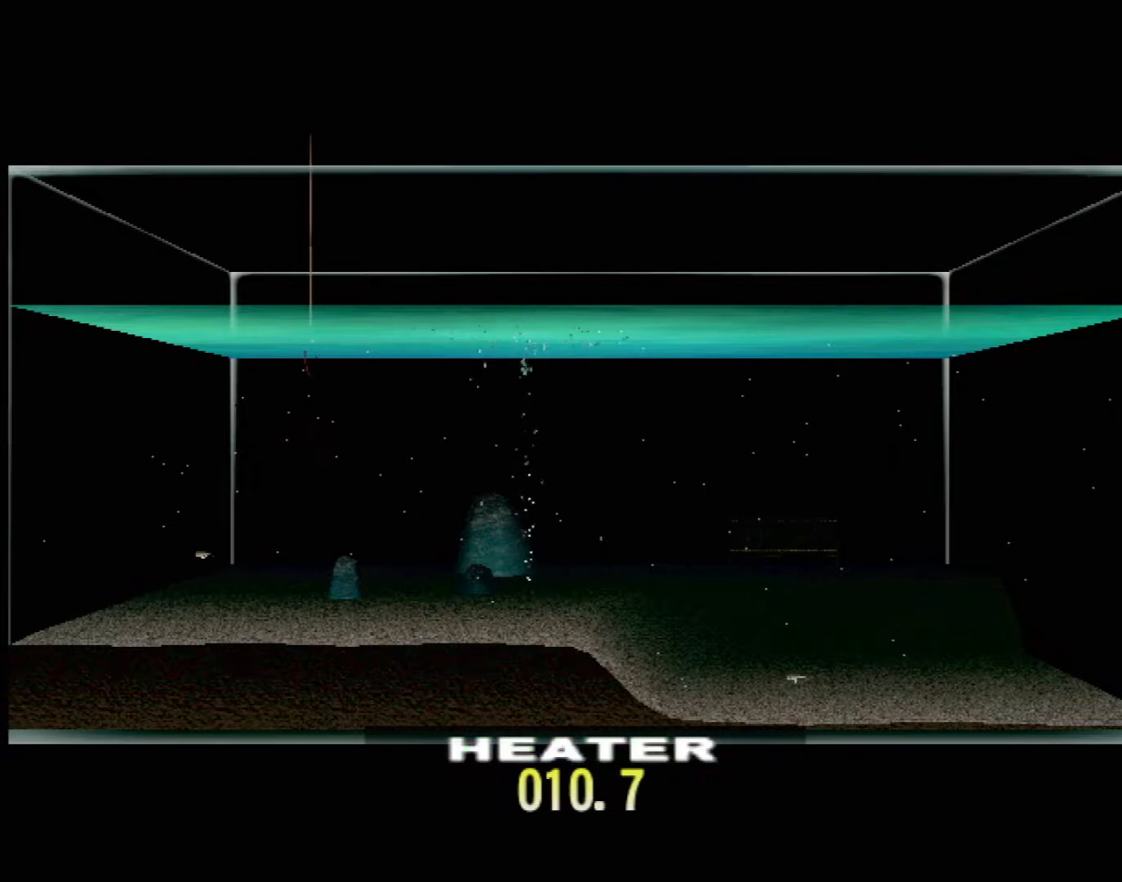
{"buttons": [], "left_stick": "center", "events": [[83, "DPAD_RIGHT", "down"], [183, "DPAD_RIGHT", "up"], [250, "DPAD_RIGHT", "down"], [400, "DPAD_RIGHT", "up"]]}
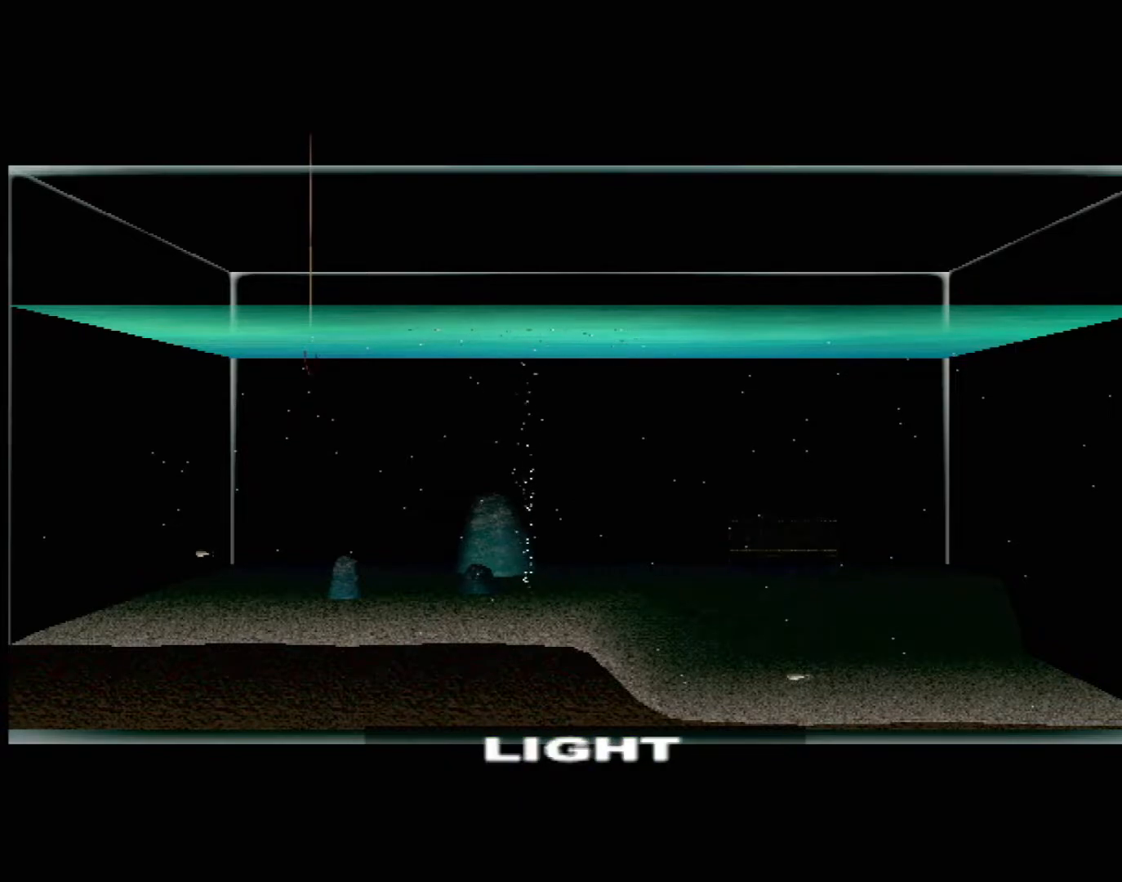
{"buttons": [], "left_stick": "center", "events": [[150, "DPAD_UP", "down"], [283, "DPAD_UP", "up"]]}
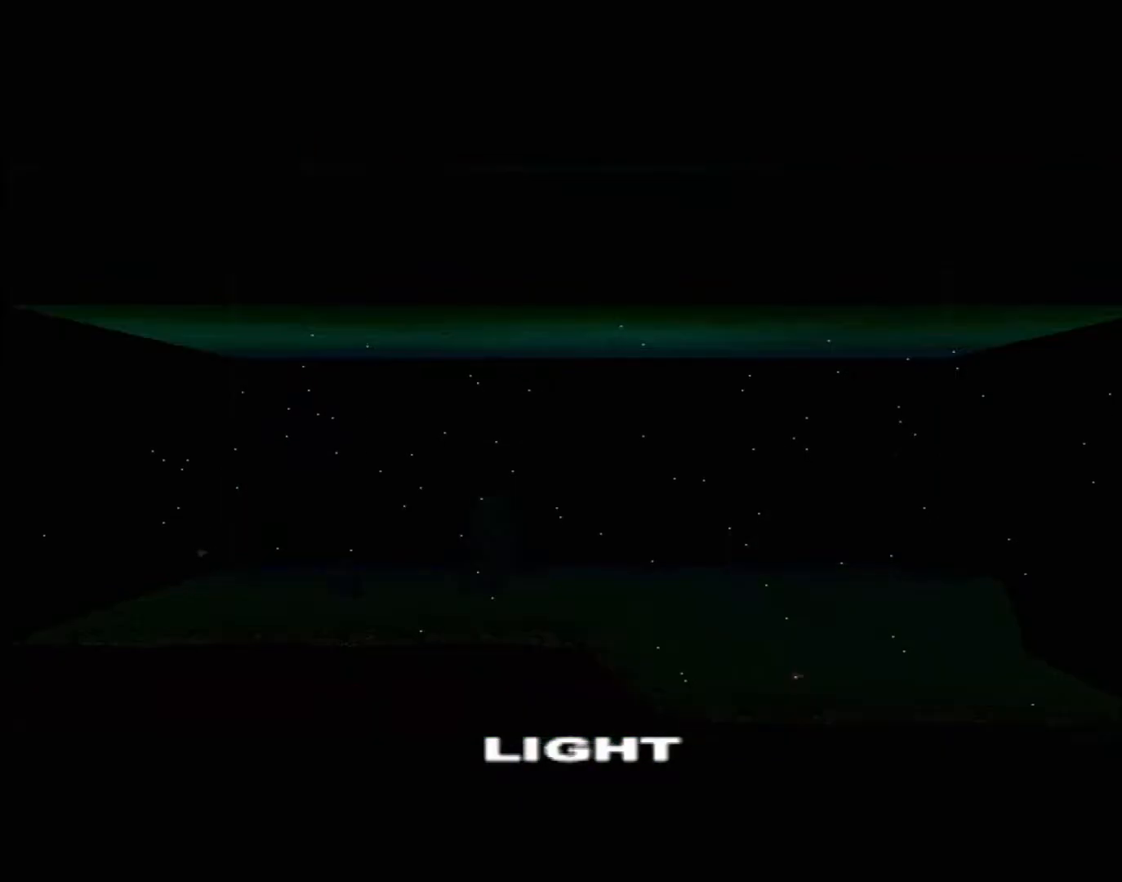
{"buttons": [], "left_stick": "center", "events": [[83, "DPAD_UP", "down"], [200, "DPAD_UP", "up"]]}
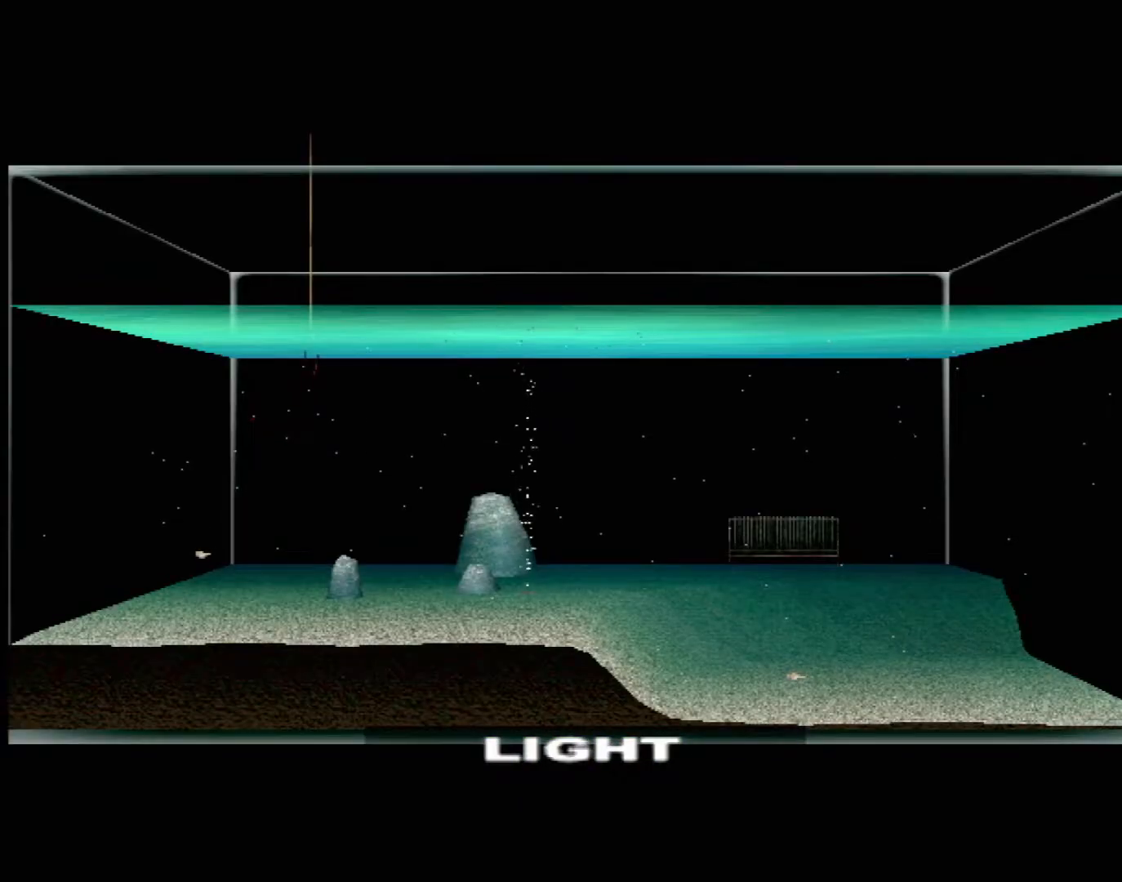
{"buttons": [], "left_stick": "center", "events": []}
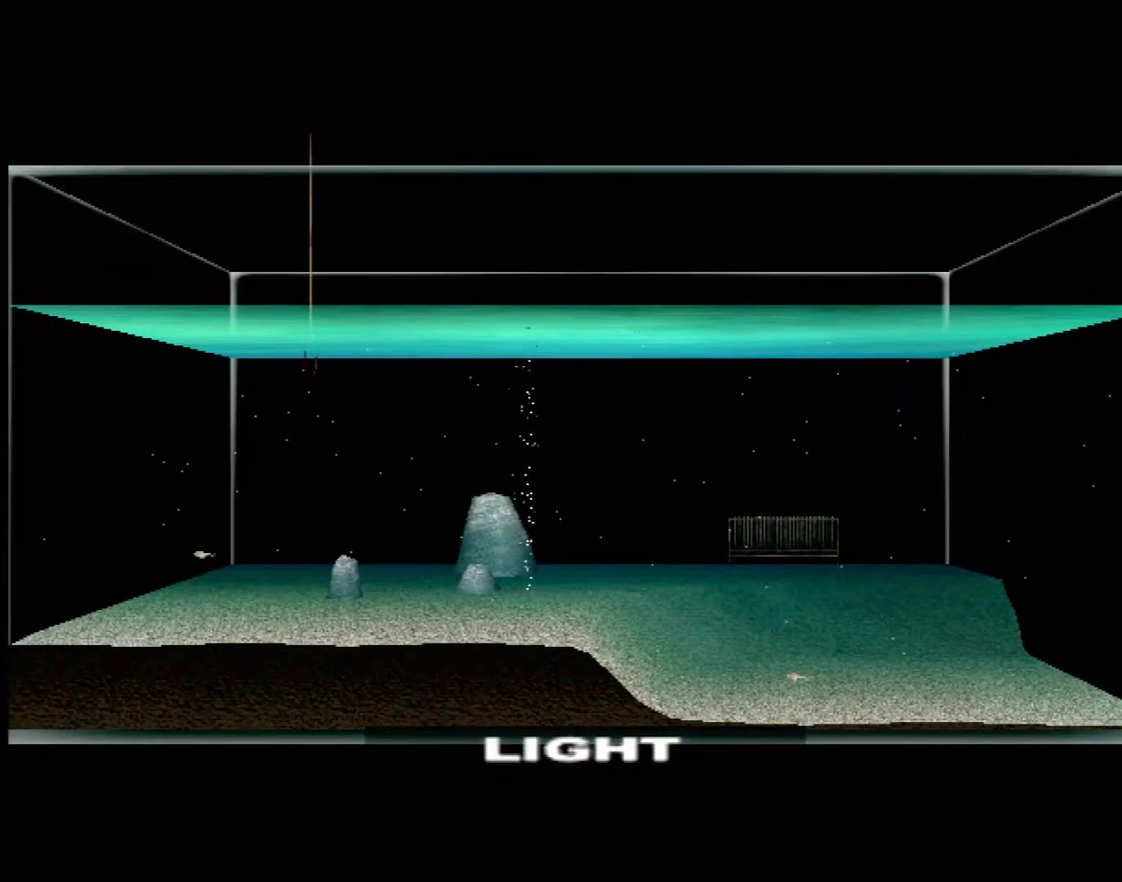
{"buttons": [], "left_stick": "center", "events": [[83, "DPAD_LEFT", "down"], [200, "DPAD_LEFT", "up"], [350, "DPAD_LEFT", "down"], [467, "DPAD_LEFT", "up"]]}
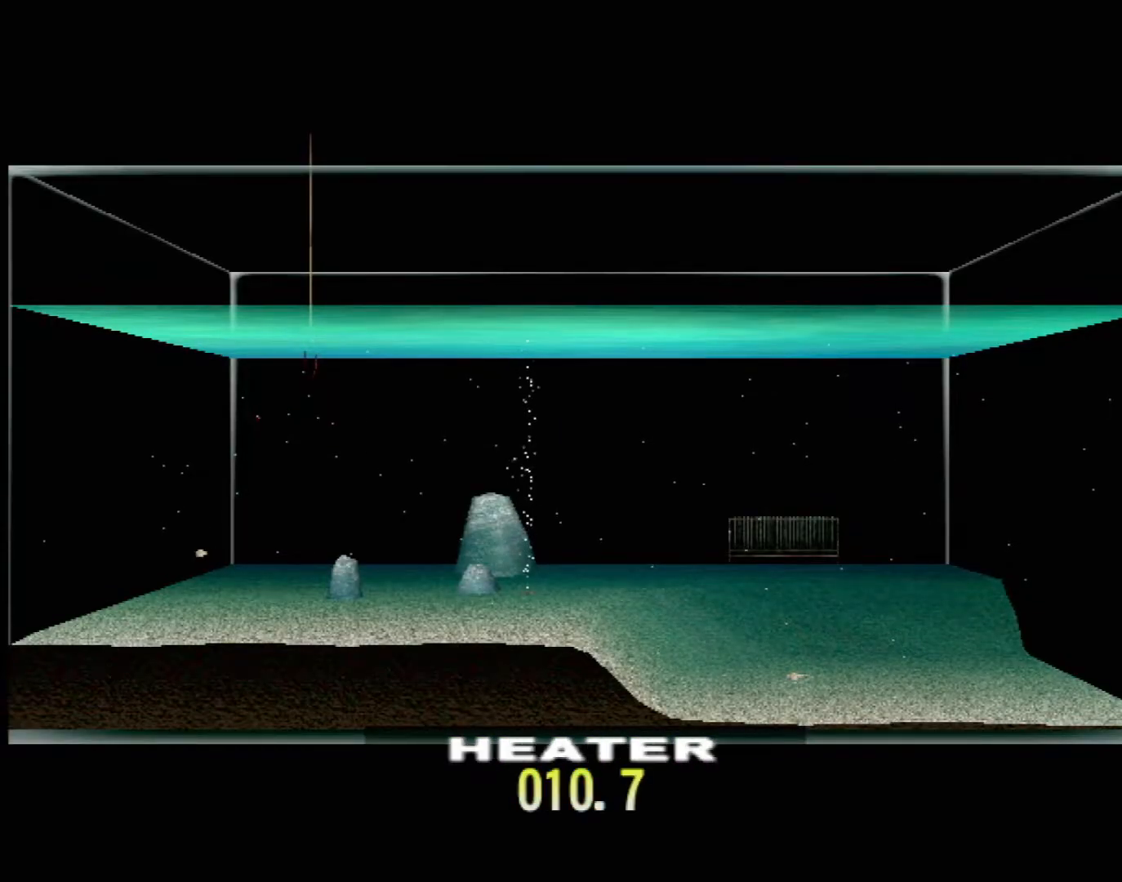
{"buttons": ["DPAD_UP"], "left_stick": "center", "events": [[150, "DPAD_UP", "down"]]}
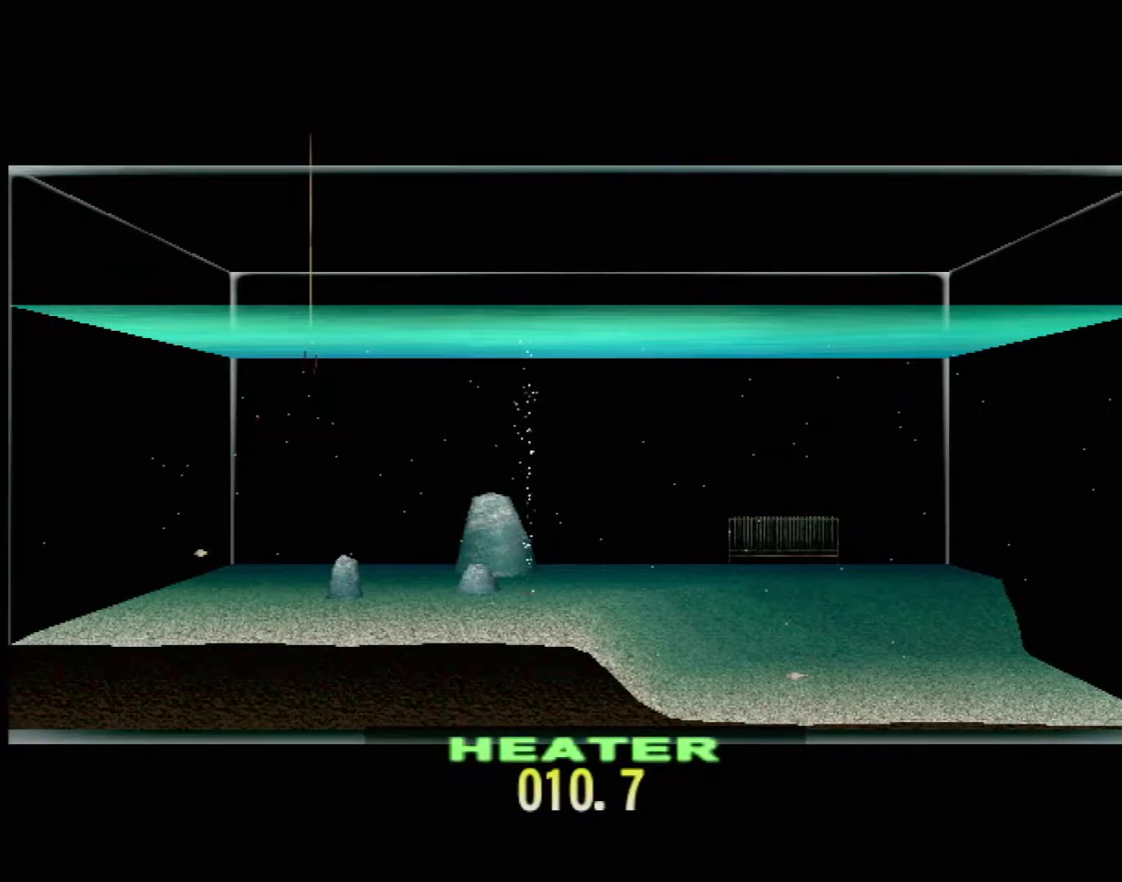
{"buttons": ["DPAD_UP"], "left_stick": "center", "events": []}
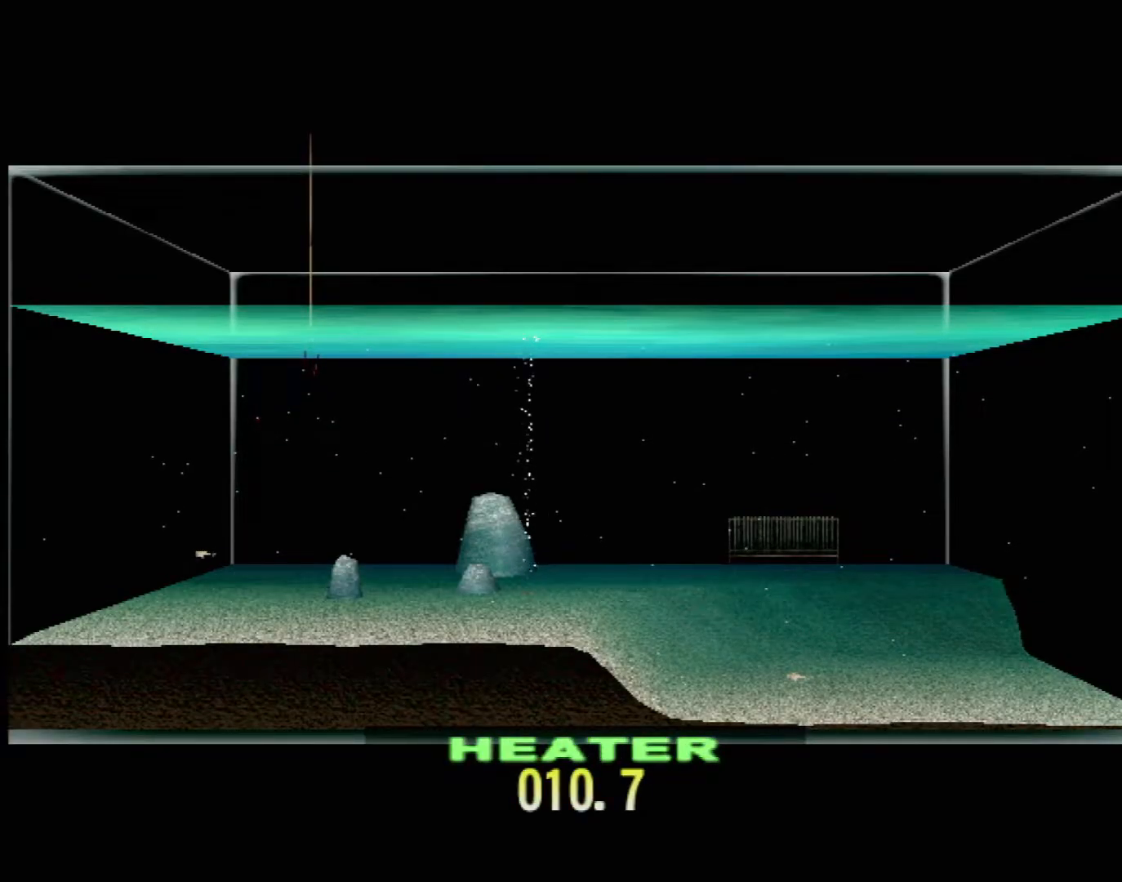
{"buttons": ["DPAD_UP"], "left_stick": "center", "events": []}
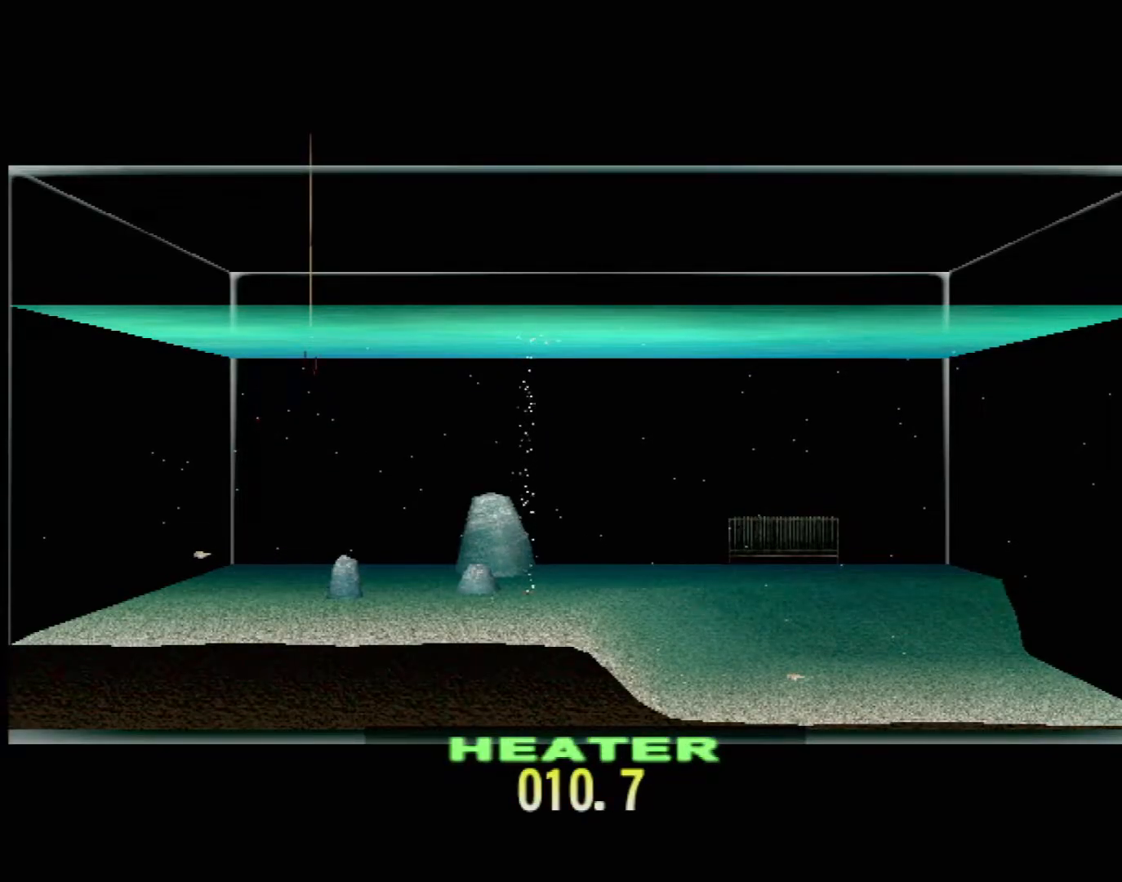
{"buttons": ["DPAD_UP"], "left_stick": "center", "events": []}